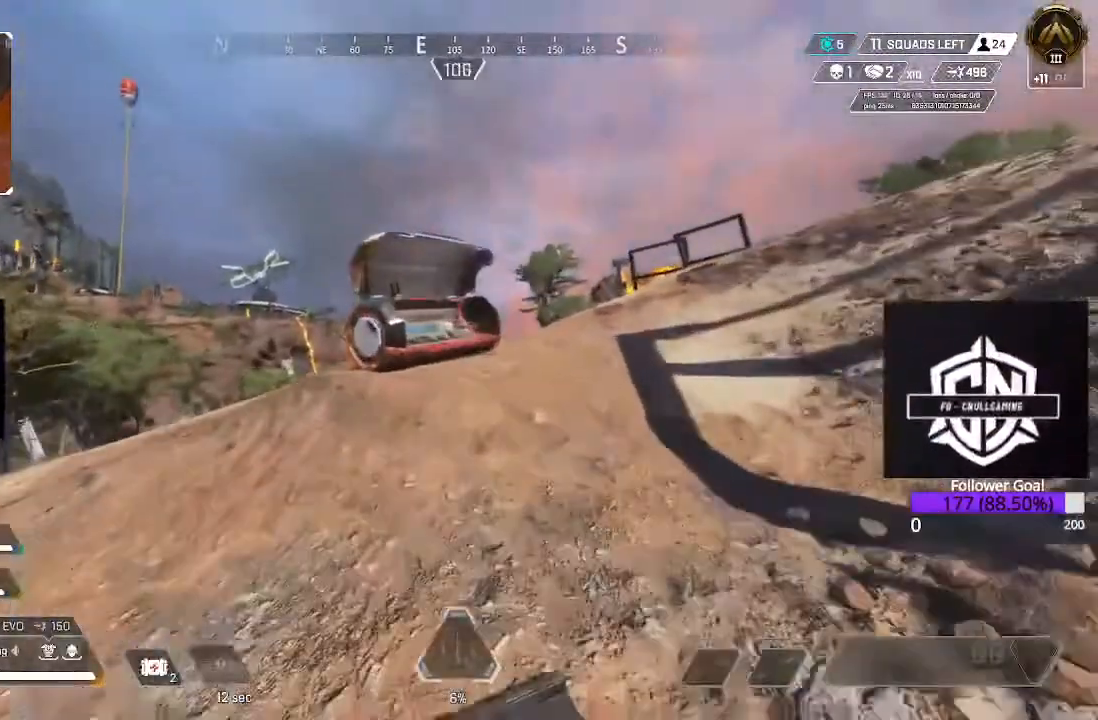
Gameplay with a controller (Xbox layout); each line is a JSON object with the inputs held at the frame after it (dt_ms = milliseconds from this image to that frame). "events" lists button and stick changes between this image and that frame as [ms after this image, input, new state], when the widget could be followed in between.
{"dt_ms": 500, "buttons": [], "left_stick": "up", "right_stick": "center", "events": []}
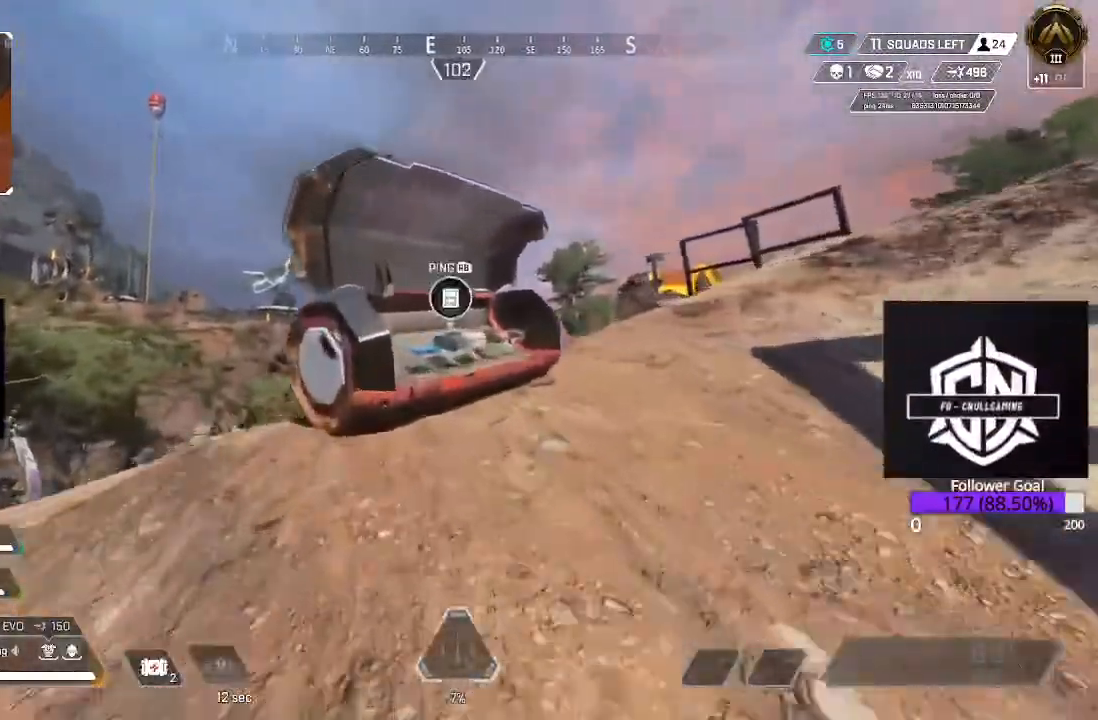
{"dt_ms": 500, "buttons": ["X"], "left_stick": "up-right", "right_stick": "center", "events": [[100, "X", "down"], [200, "X", "up"], [283, "X", "down"], [283, "left_stick", "up-right"], [367, "X", "up"], [433, "X", "down"]]}
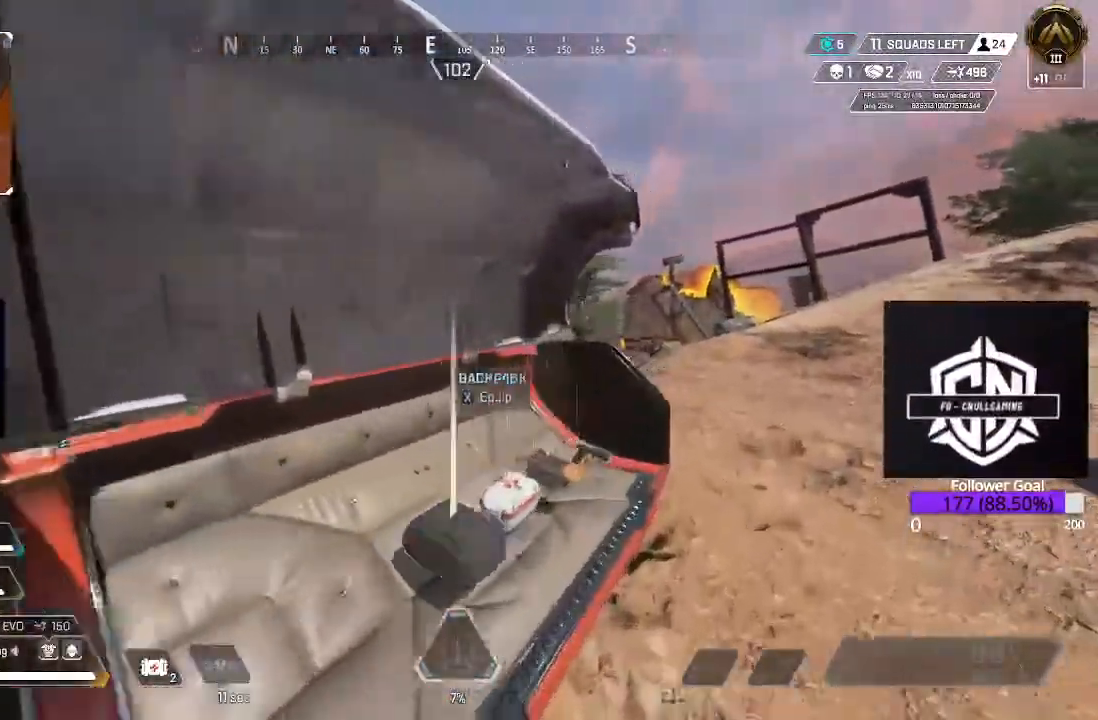
{"dt_ms": 500, "buttons": [], "left_stick": "right", "right_stick": "down-left", "events": [[100, "X", "up"], [133, "X", "down"], [233, "X", "up"], [300, "right_stick", "down-left"], [467, "left_stick", "right"]]}
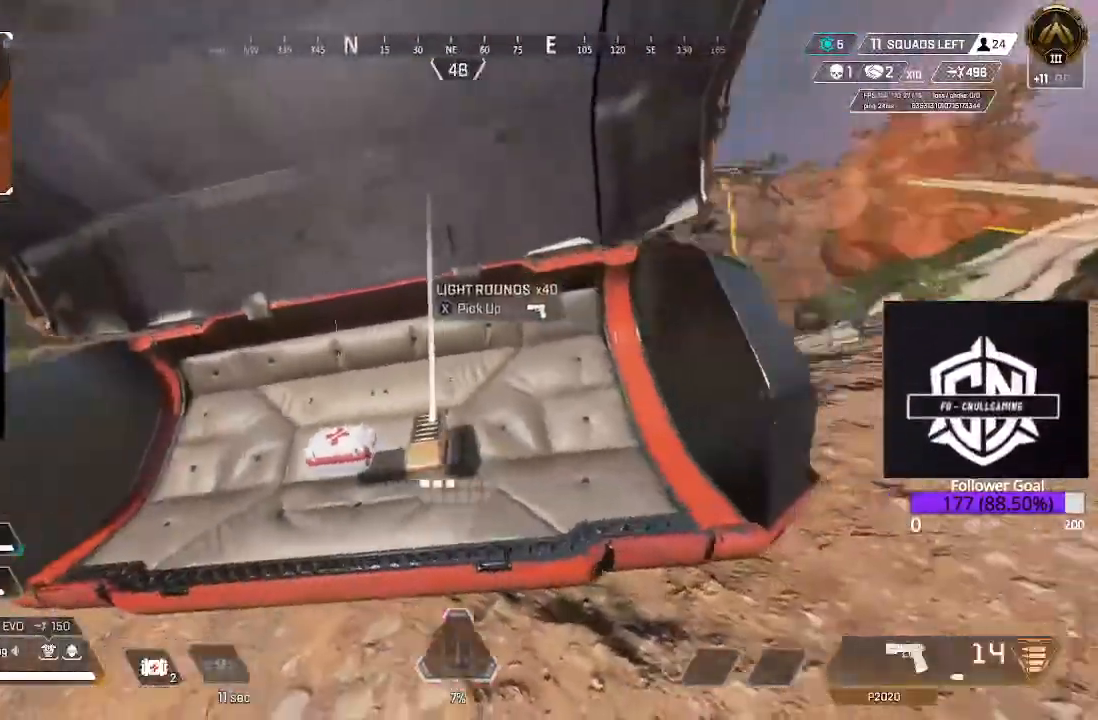
{"dt_ms": 500, "buttons": [], "left_stick": "right", "right_stick": "center", "events": [[17, "left_stick", "center"], [17, "right_stick", "center"], [67, "X", "down"], [67, "left_stick", "left"], [150, "X", "up"], [217, "X", "down"], [217, "left_stick", "center"], [283, "X", "up"], [283, "left_stick", "right"], [367, "X", "down"], [433, "X", "up"]]}
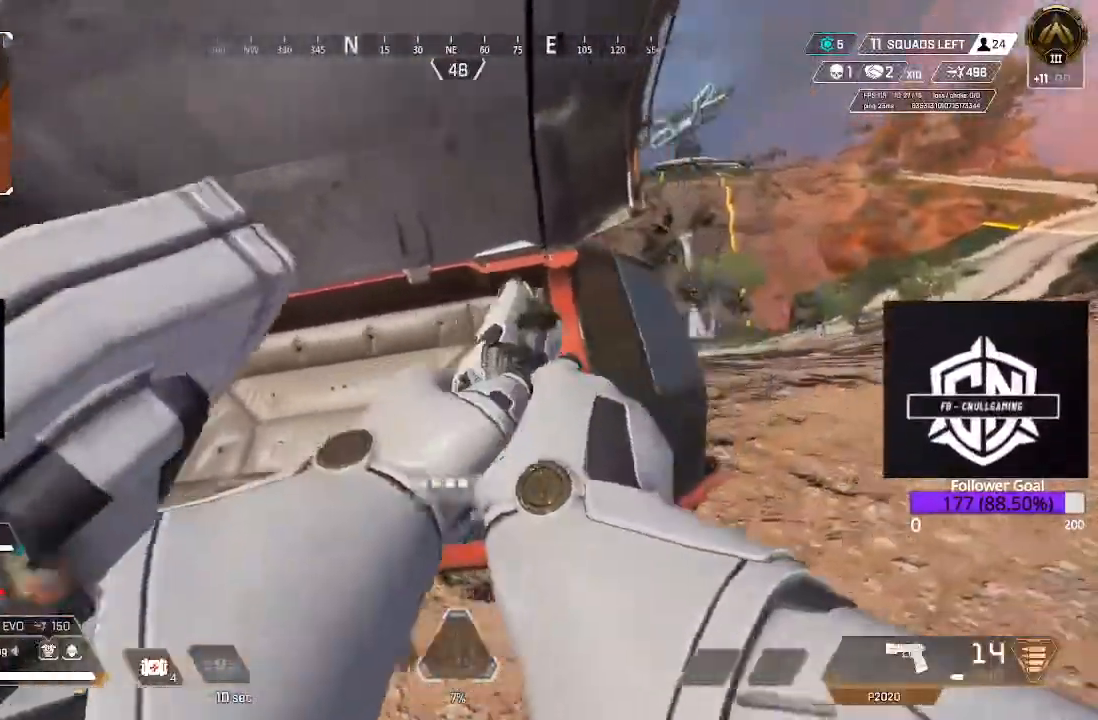
{"dt_ms": 500, "buttons": ["L3"], "left_stick": "up-left", "right_stick": "center"}
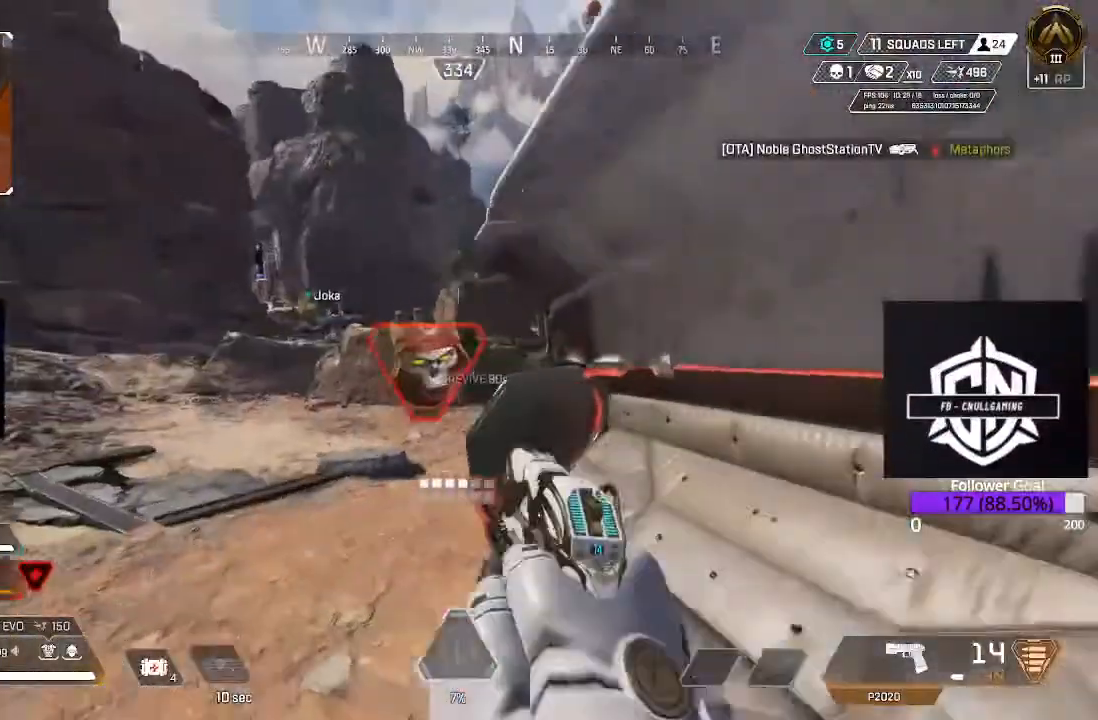
{"dt_ms": 500, "buttons": [], "left_stick": "up-left", "right_stick": "center", "events": [[217, "L3", "up"], [283, "L3", "down"], [467, "L3", "up"]]}
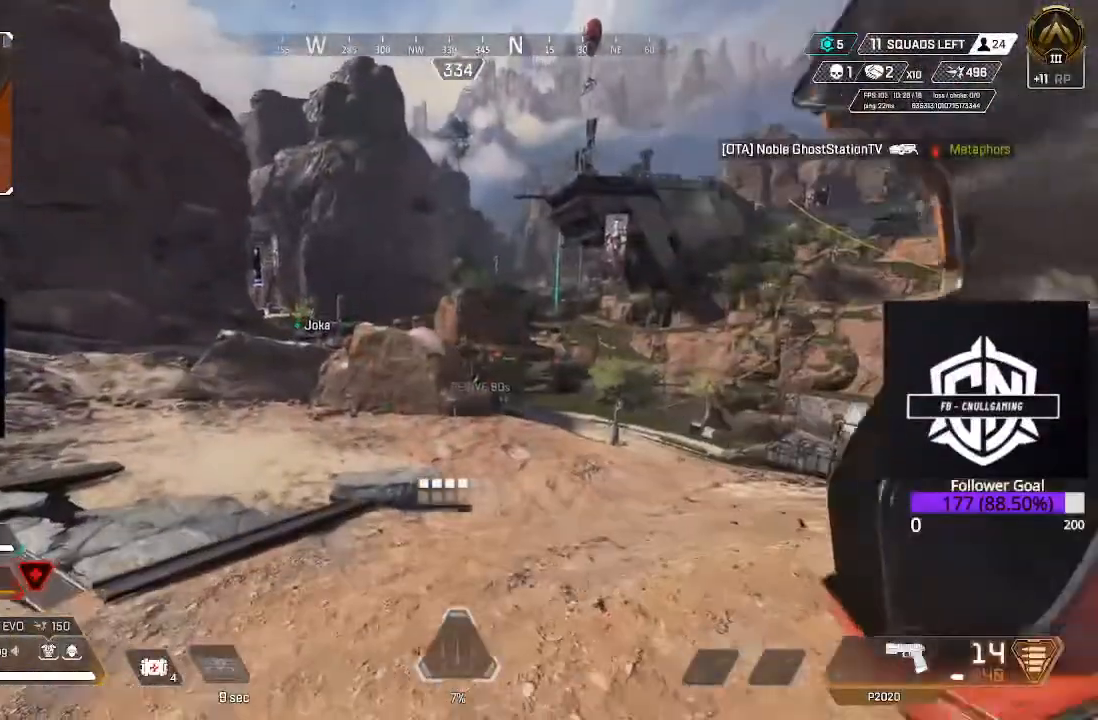
{"dt_ms": 500, "buttons": [], "left_stick": "up-left", "right_stick": "center", "events": [[33, "L3", "down"], [200, "B", "down"], [317, "L3", "up"], [450, "B", "up"]]}
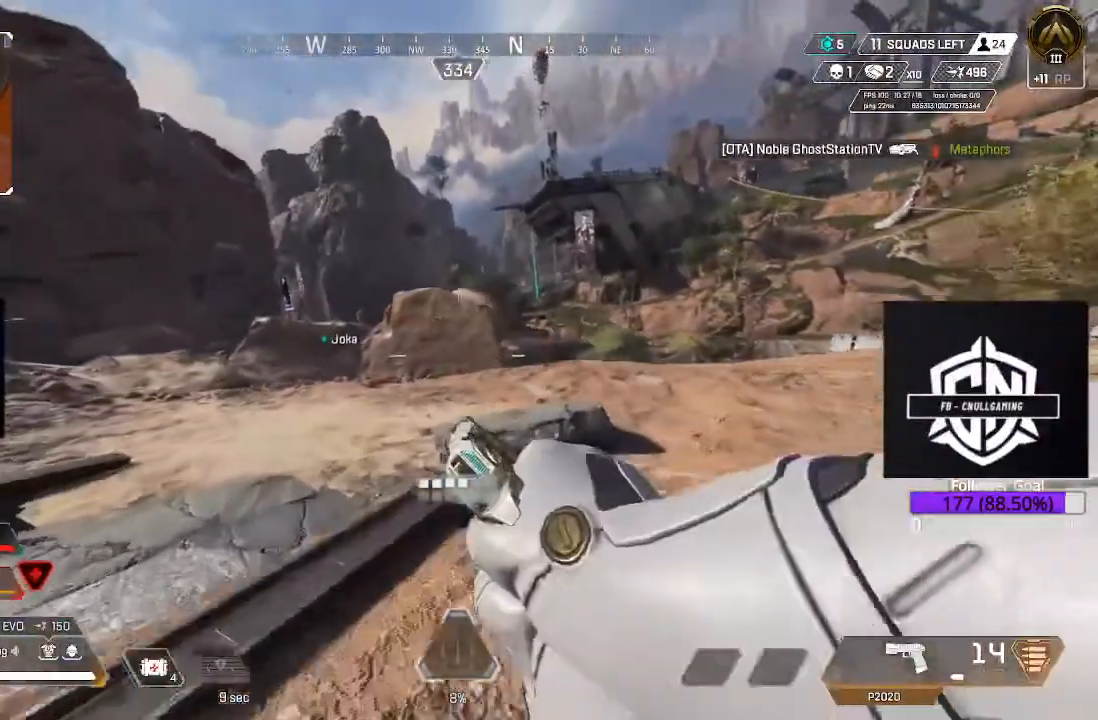
{"dt_ms": 1000, "buttons": ["L3"], "left_stick": "up-left", "right_stick": "center"}
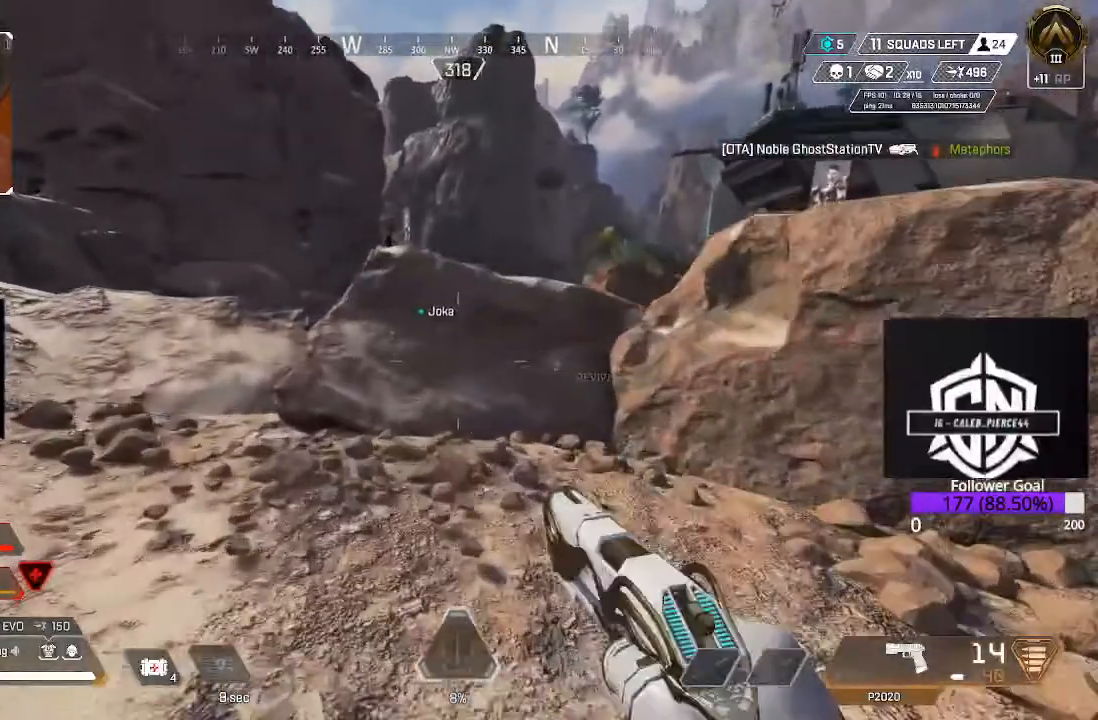
{"dt_ms": 1000, "buttons": ["L3"], "left_stick": "up", "right_stick": "center"}
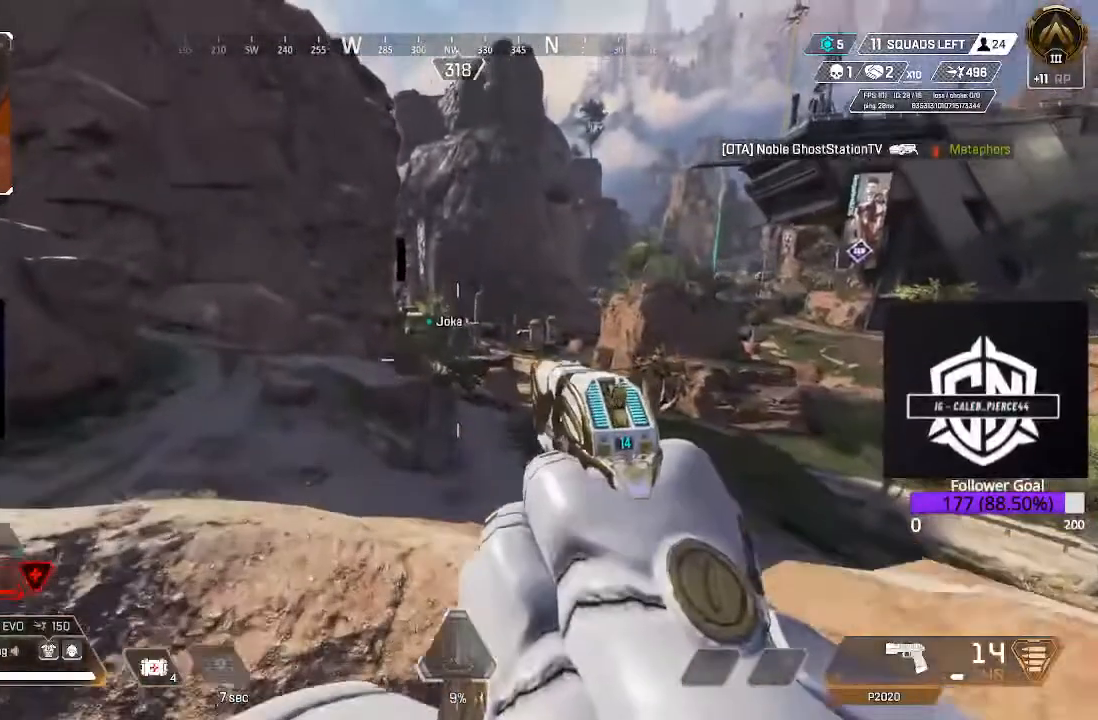
{"dt_ms": 500, "buttons": ["B"], "left_stick": "up", "right_stick": "center", "events": [[67, "B", "down"], [200, "L3", "up"]]}
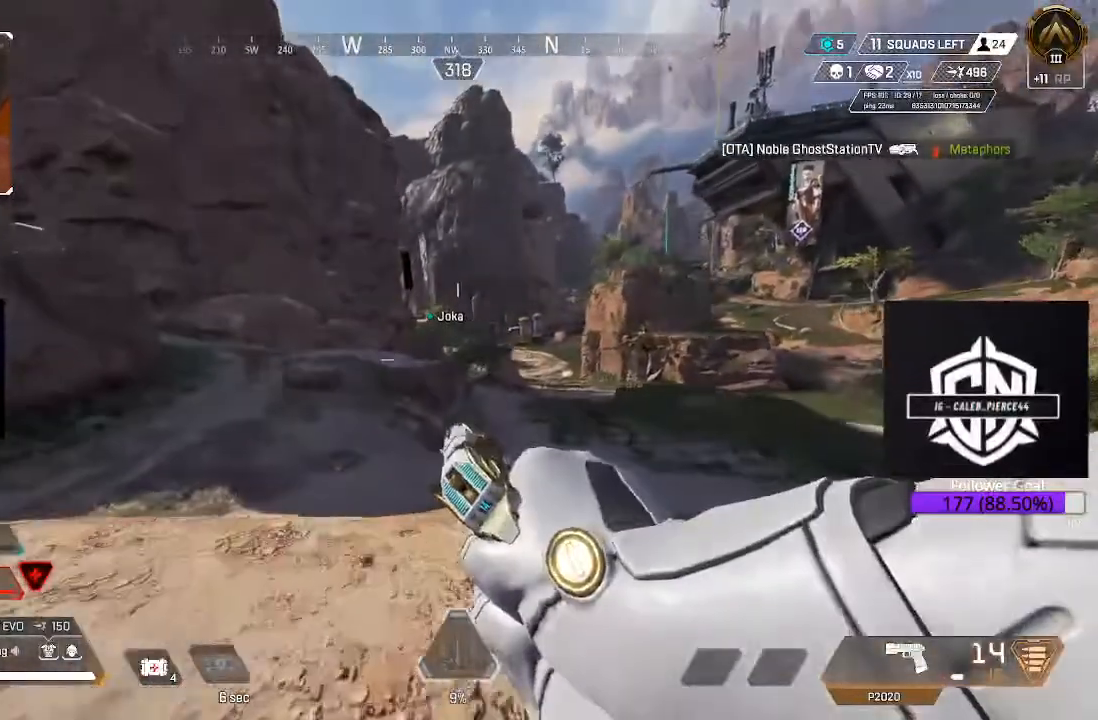
{"dt_ms": 500, "buttons": [], "left_stick": "up", "right_stick": "center", "events": [[117, "B", "up"]]}
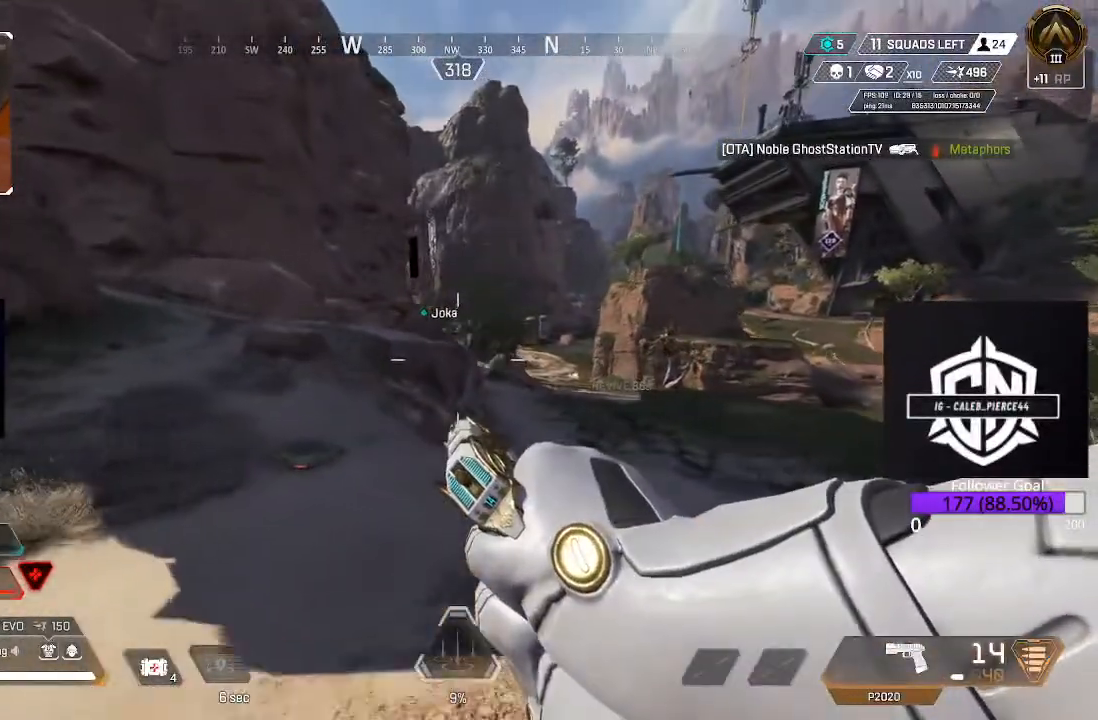
{"dt_ms": 500, "buttons": [], "left_stick": "up", "right_stick": "center", "events": []}
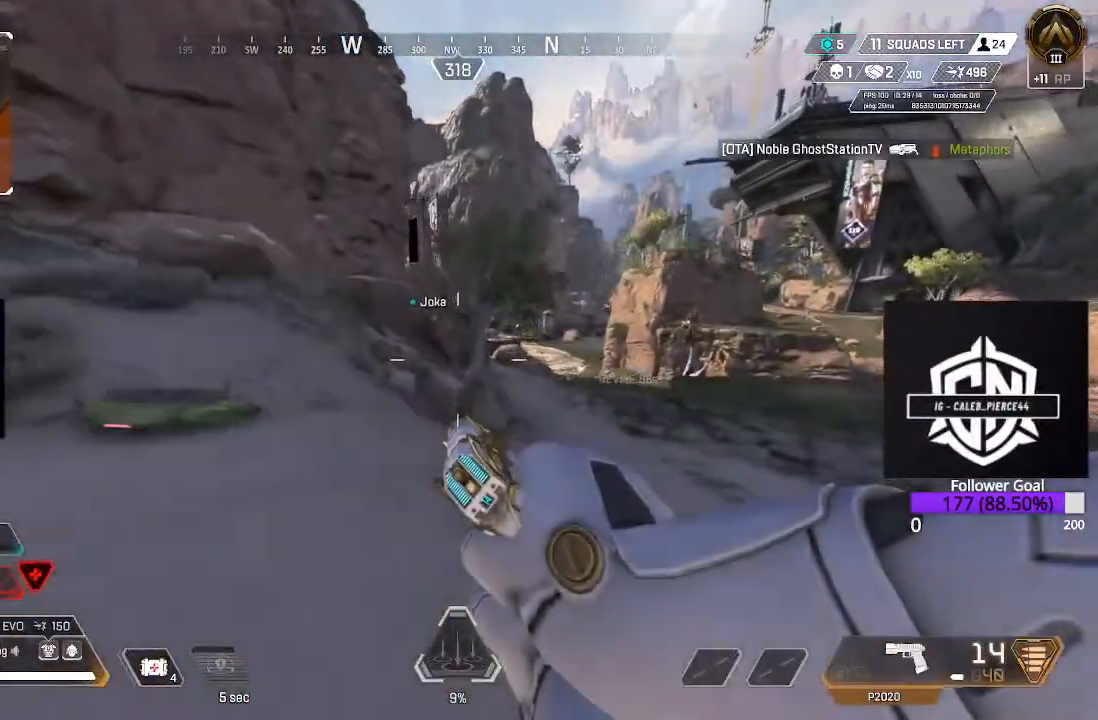
{"dt_ms": 500, "buttons": ["L3"], "left_stick": "up-left", "right_stick": "center", "events": [[83, "L3", "down"], [167, "left_stick", "up-left"]]}
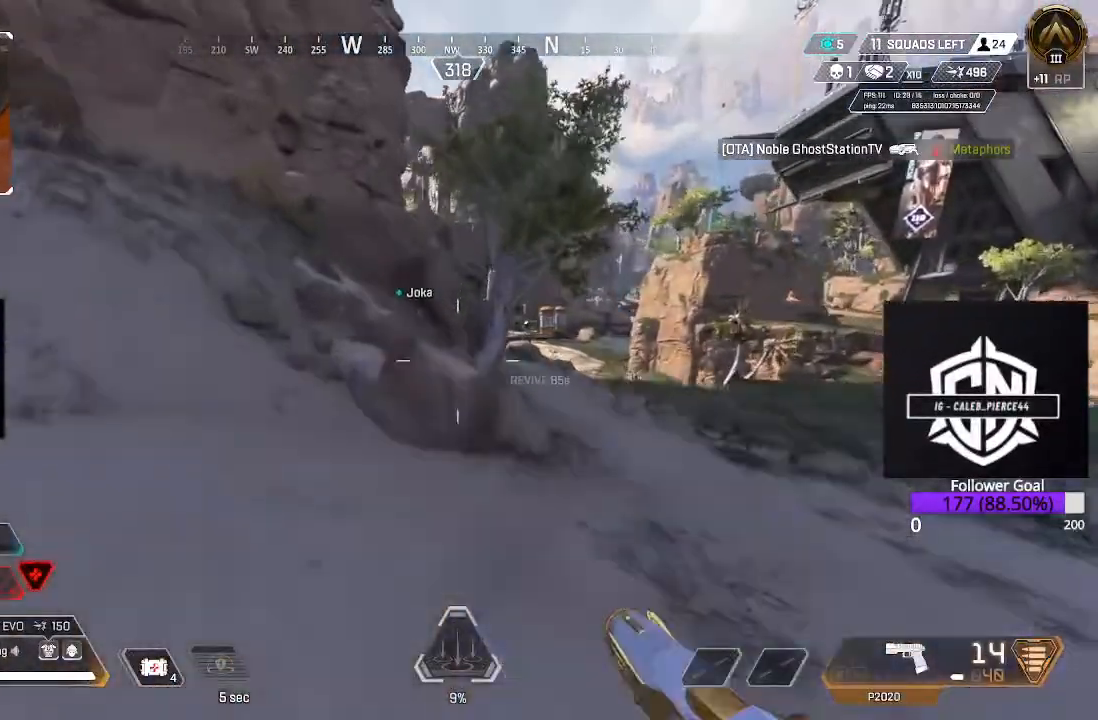
{"dt_ms": 500, "buttons": [], "left_stick": "up-left", "right_stick": "center", "events": [[67, "right_stick", "left"], [117, "L3", "up"], [217, "right_stick", "center"], [250, "L3", "down"], [450, "L3", "up"]]}
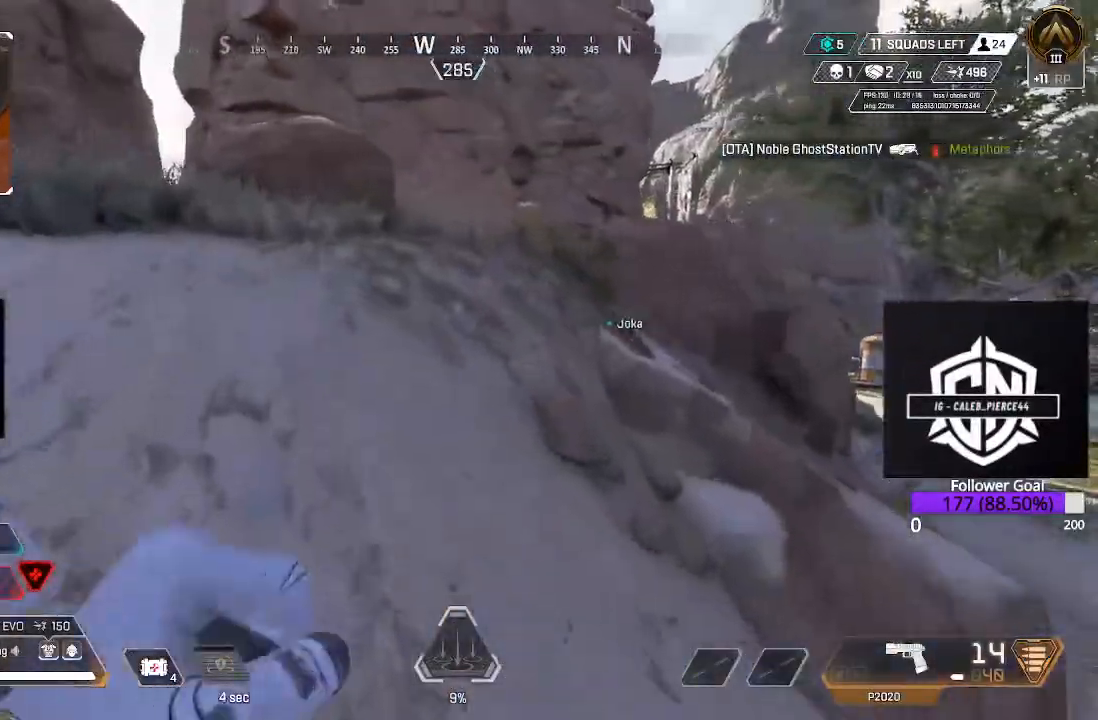
{"dt_ms": 500, "buttons": ["L3"], "left_stick": "up-left", "right_stick": "center", "events": [[133, "L3", "down"], [217, "right_stick", "left"], [367, "L3", "up"], [367, "right_stick", "center"], [483, "L3", "down"]]}
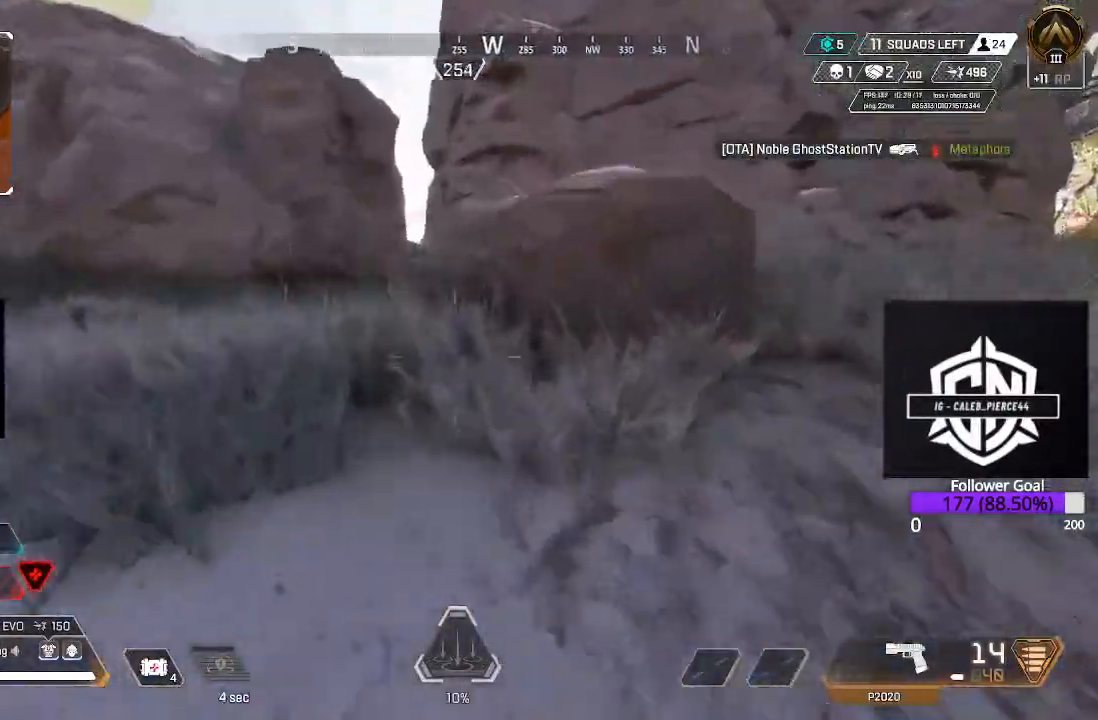
{"dt_ms": 500, "buttons": ["L3"], "left_stick": "up-left", "right_stick": "center", "events": [[233, "L3", "up"], [433, "L3", "down"]]}
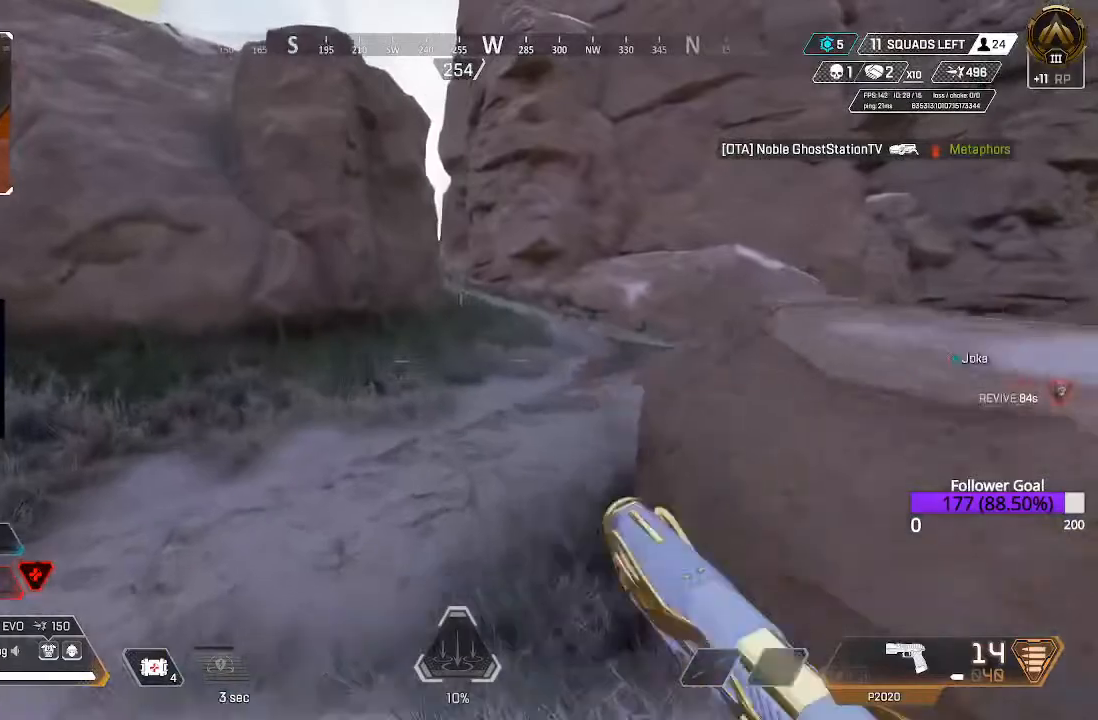
{"dt_ms": 500, "buttons": ["L3"], "left_stick": "up", "right_stick": "center", "events": [[133, "left_stick", "up"], [133, "right_stick", "right"], [167, "L3", "up"], [400, "L3", "down"], [500, "right_stick", "center"]]}
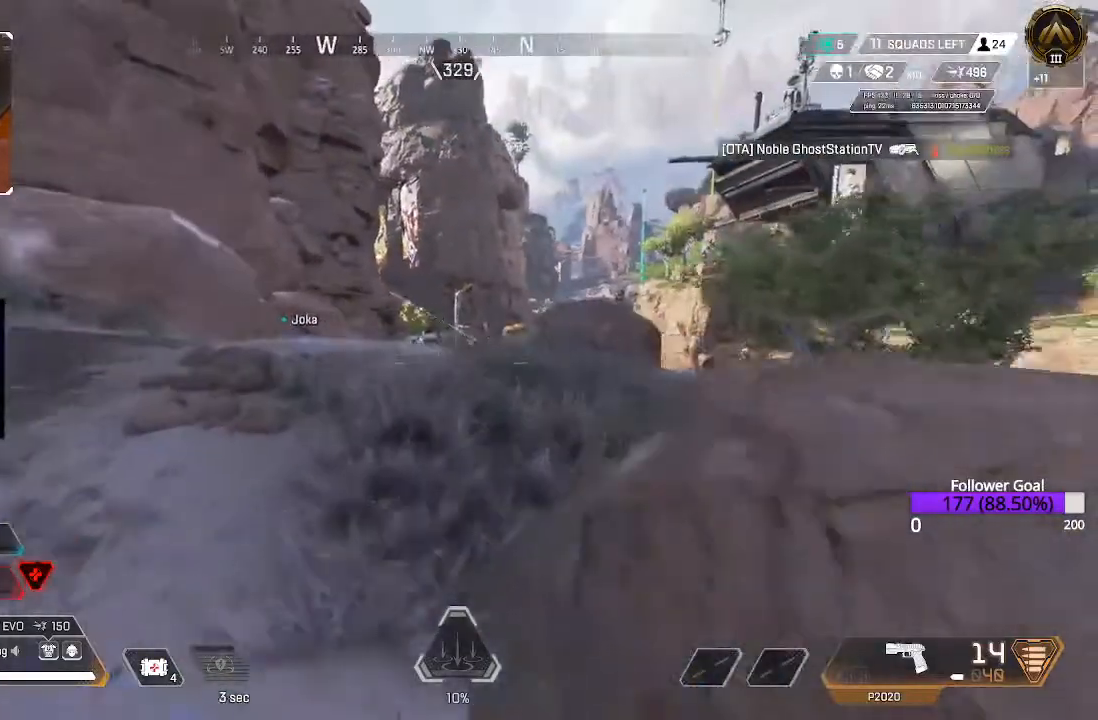
{"dt_ms": 500, "buttons": [], "left_stick": "up", "right_stick": "center", "events": [[317, "L3", "up"]]}
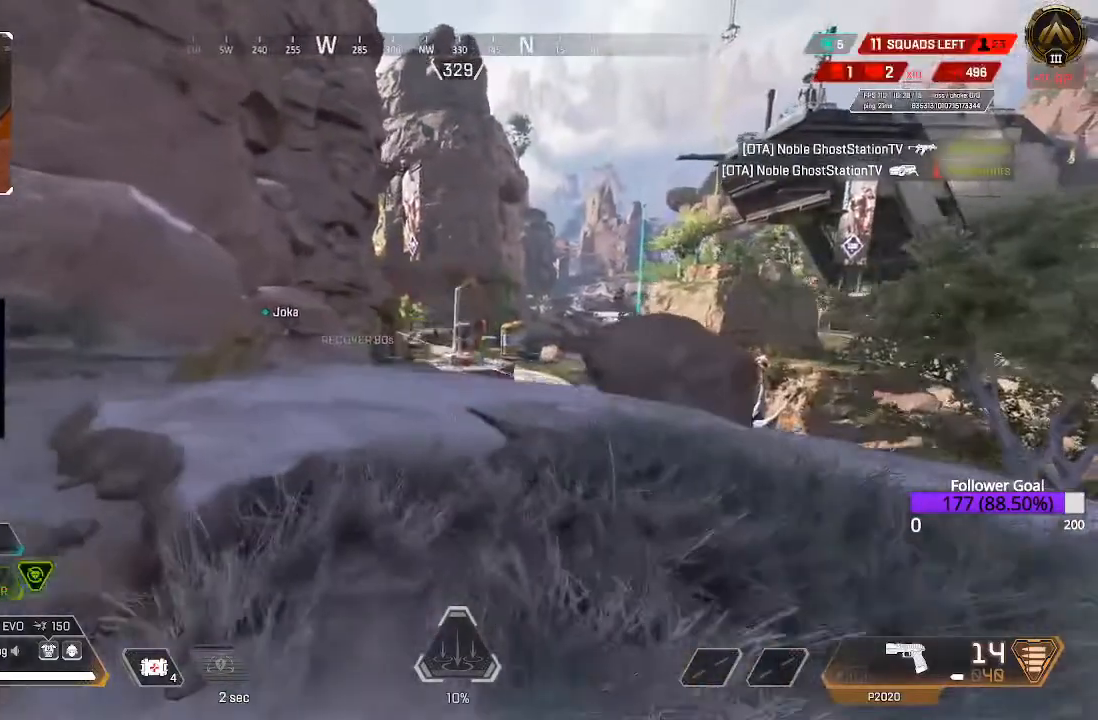
{"dt_ms": 500, "buttons": [], "left_stick": "up", "right_stick": "center", "events": []}
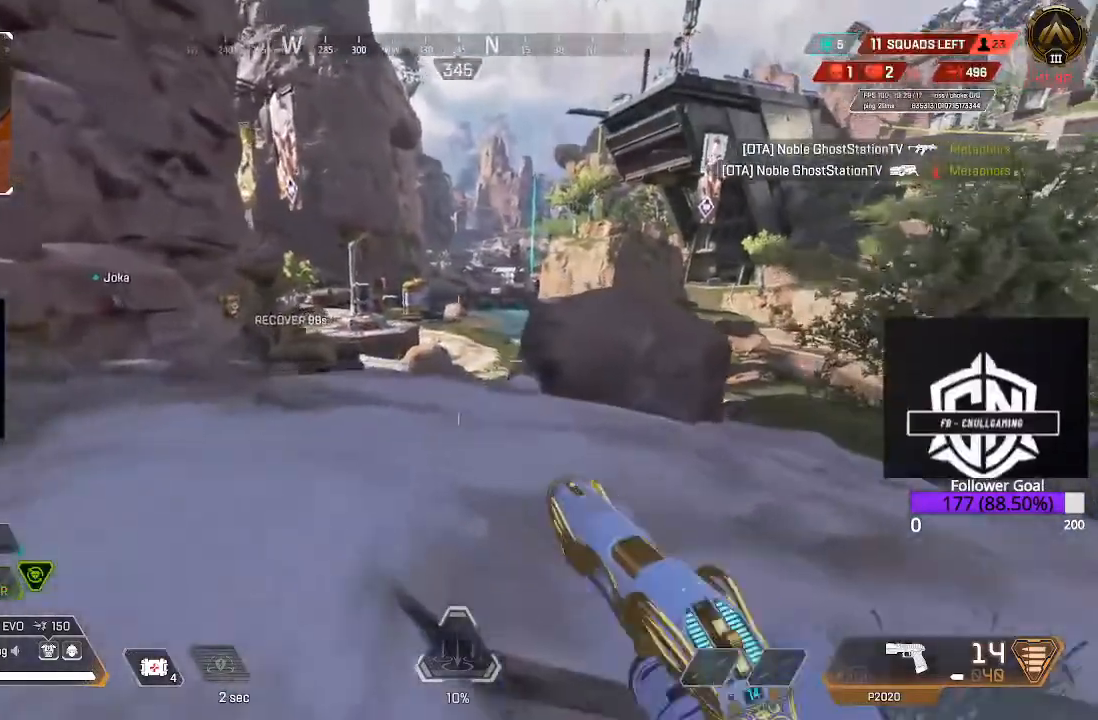
{"dt_ms": 500, "buttons": ["L2"], "left_stick": "up", "right_stick": "up-left", "events": [[33, "L2", "down"], [33, "right_stick", "down-right"], [100, "right_stick", "down"], [317, "right_stick", "down-left"], [467, "right_stick", "up-left"]]}
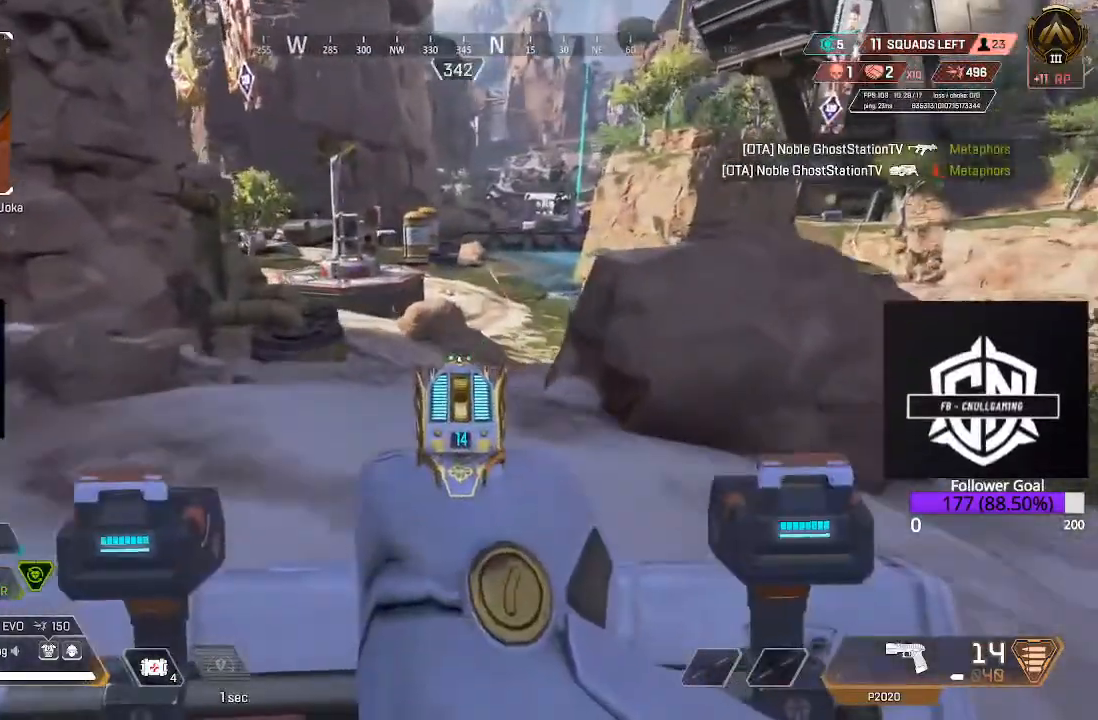
{"dt_ms": 500, "buttons": ["L2"], "left_stick": "up", "right_stick": "up-left", "events": []}
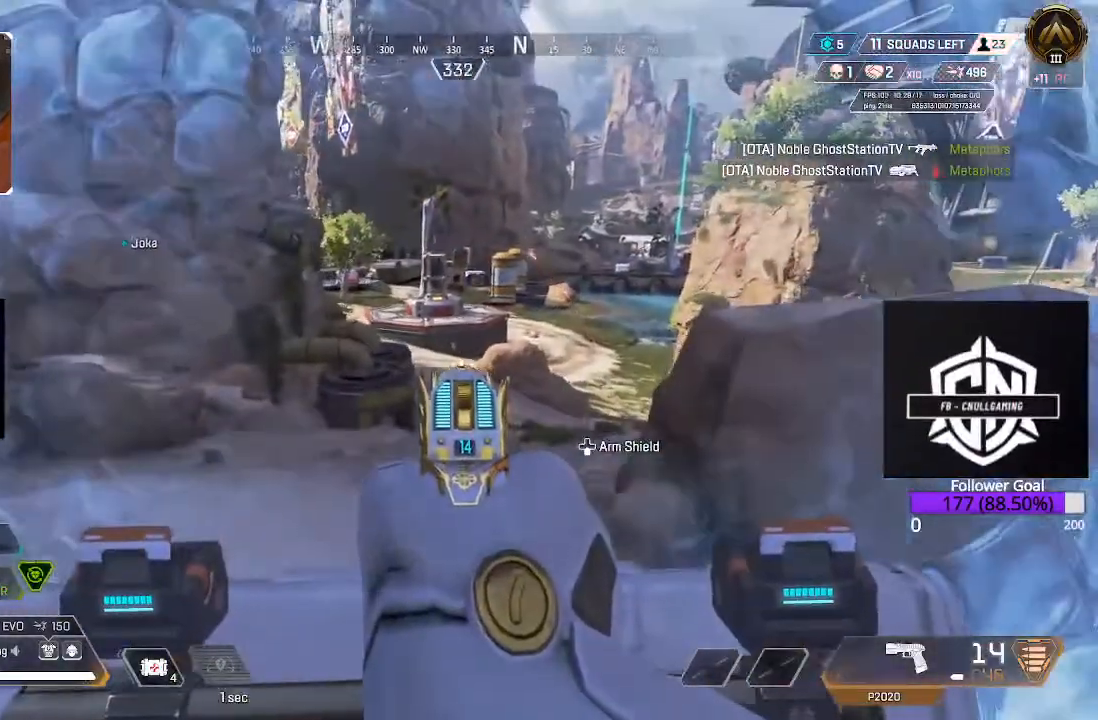
{"dt_ms": 500, "buttons": ["L2", "R2"], "left_stick": "up-right", "right_stick": "up-left", "events": [[200, "left_stick", "up-right"], [500, "R2", "down"]]}
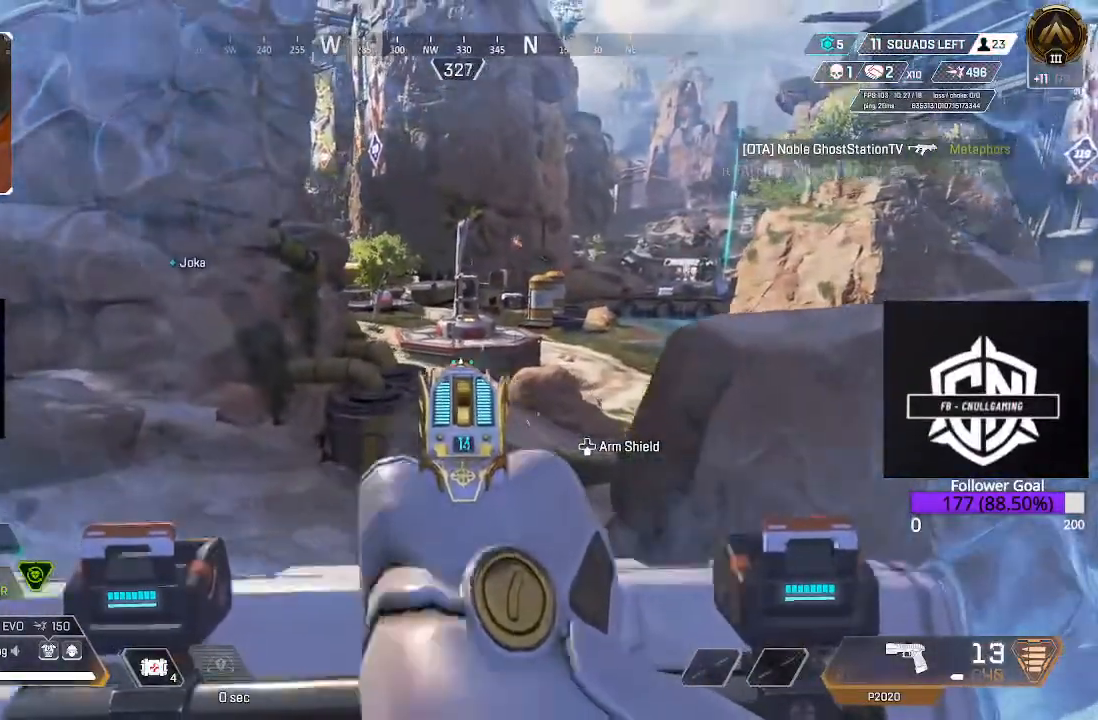
{"dt_ms": 500, "buttons": ["L2", "R2"], "left_stick": "center", "right_stick": "center", "events": [[17, "left_stick", "center"], [117, "left_stick", "down"], [117, "right_stick", "down-left"], [150, "R2", "up"], [233, "R2", "down"], [233, "right_stick", "center"], [267, "left_stick", "center"], [333, "R2", "up"], [350, "right_stick", "down"], [400, "R2", "down"], [467, "right_stick", "center"]]}
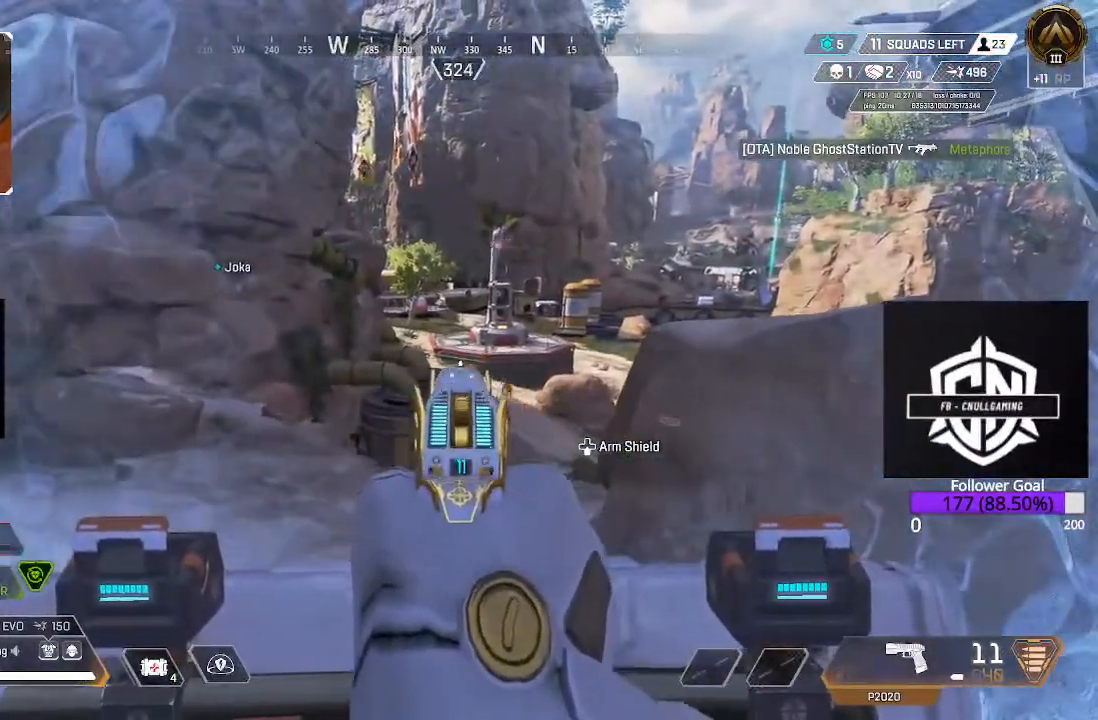
{"dt_ms": 500, "buttons": ["L2"], "left_stick": "right", "right_stick": "up-left", "events": [[33, "R2", "up"], [33, "right_stick", "down-left"], [133, "R2", "down"], [167, "right_stick", "center"], [217, "left_stick", "right"], [233, "R2", "up"], [317, "R2", "down"], [417, "R2", "up"], [450, "right_stick", "up-left"]]}
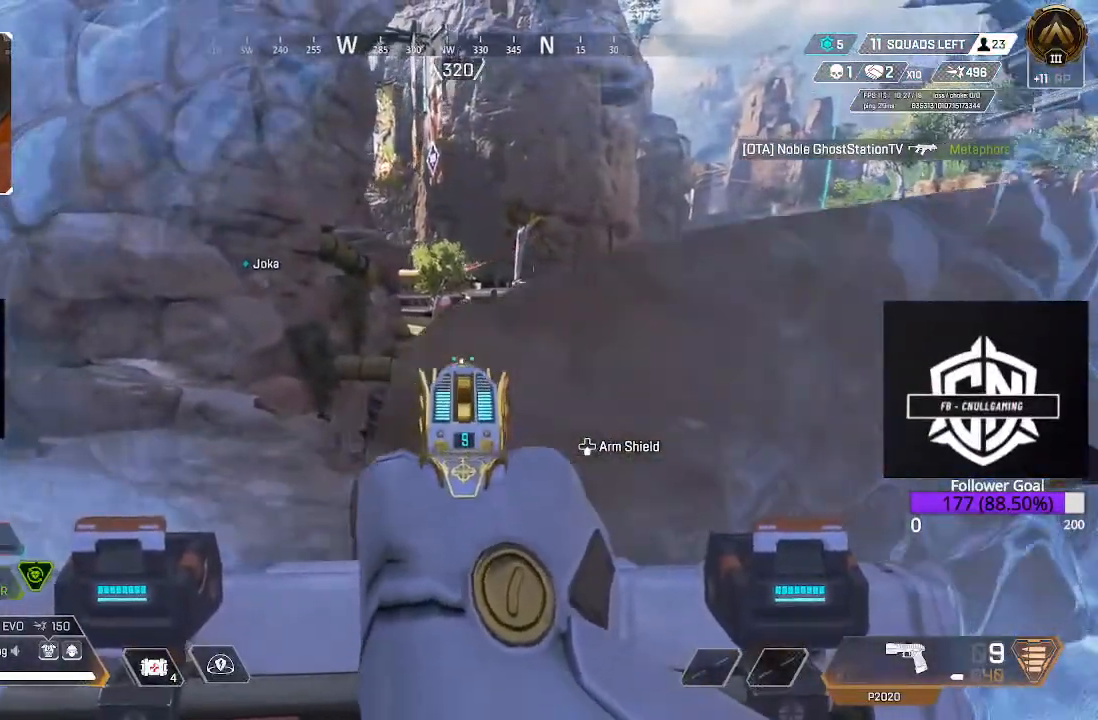
{"dt_ms": 500, "buttons": ["L2"], "left_stick": "center", "right_stick": "down-left", "events": [[17, "left_stick", "up-left"], [67, "R2", "down"], [117, "right_stick", "center"], [167, "left_stick", "center"], [200, "R2", "up"], [250, "left_stick", "down-left"], [317, "R2", "down"], [383, "left_stick", "center"], [467, "R2", "up"], [467, "right_stick", "down-left"]]}
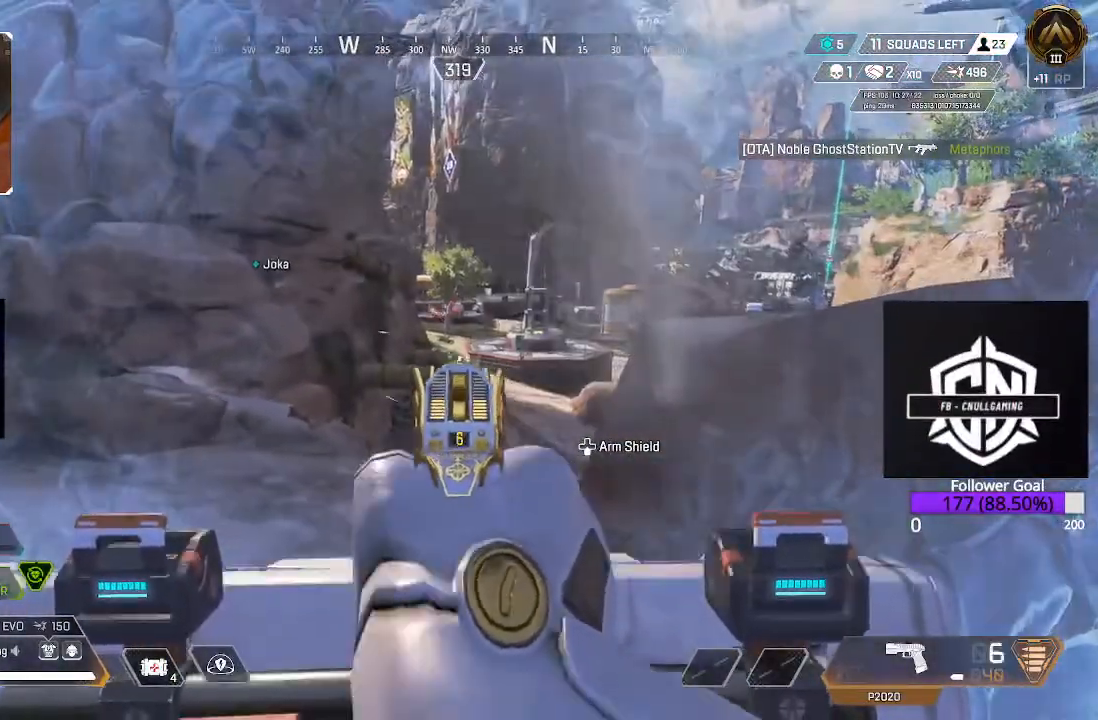
{"dt_ms": 500, "buttons": [], "left_stick": "down-right", "right_stick": "center", "events": [[17, "right_stick", "center"], [33, "R2", "down"], [117, "left_stick", "right"], [150, "R2", "up"], [183, "R2", "down"], [283, "R2", "up"], [367, "L2", "up"], [367, "X", "down"], [367, "left_stick", "down-right"], [450, "X", "up"]]}
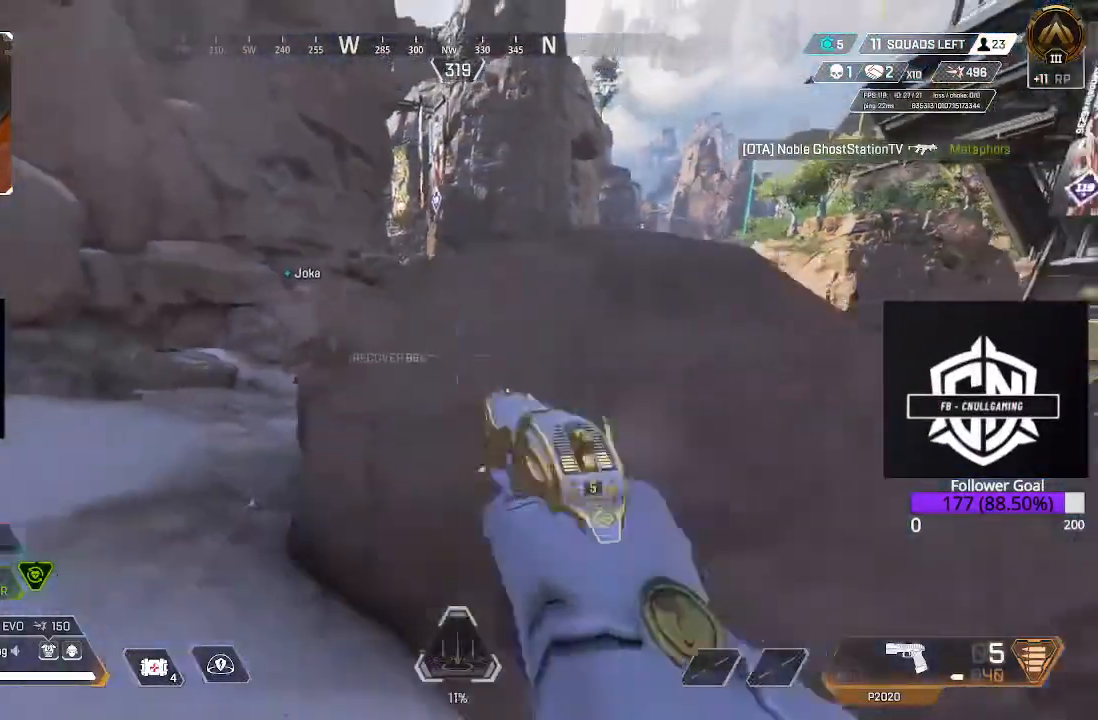
{"dt_ms": 500, "buttons": [], "left_stick": "up", "right_stick": "center", "events": [[200, "left_stick", "down-left"], [267, "left_stick", "center"], [333, "left_stick", "left"], [467, "left_stick", "up"]]}